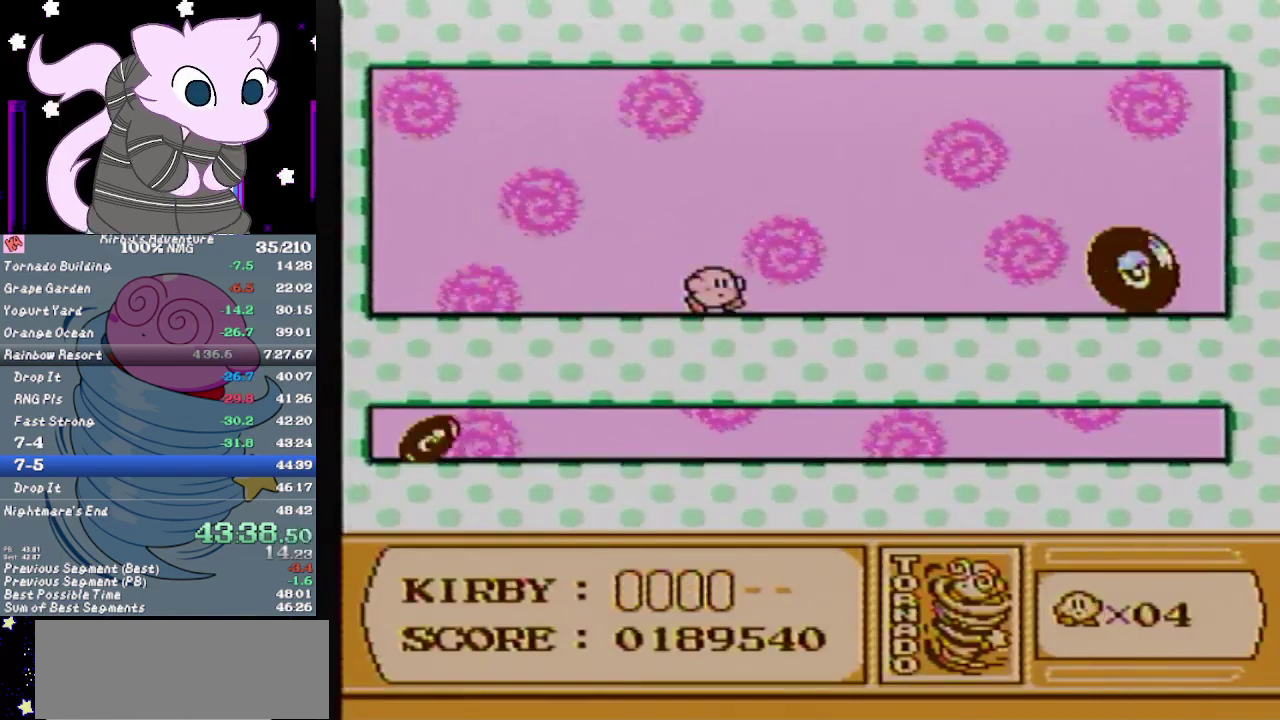
Gameplay with a controller (Nintendo layout); each line is a JSON object with the inputs held at the frame after it. "events" lists button and stick changes between this image and that frame as [ms after this image, input, new state], when the widget could be followed in between. Not read: L3 R3.
{"buttons": ["DPAD_RIGHT"], "events": [[233, "B", "down"], [333, "B", "up"]]}
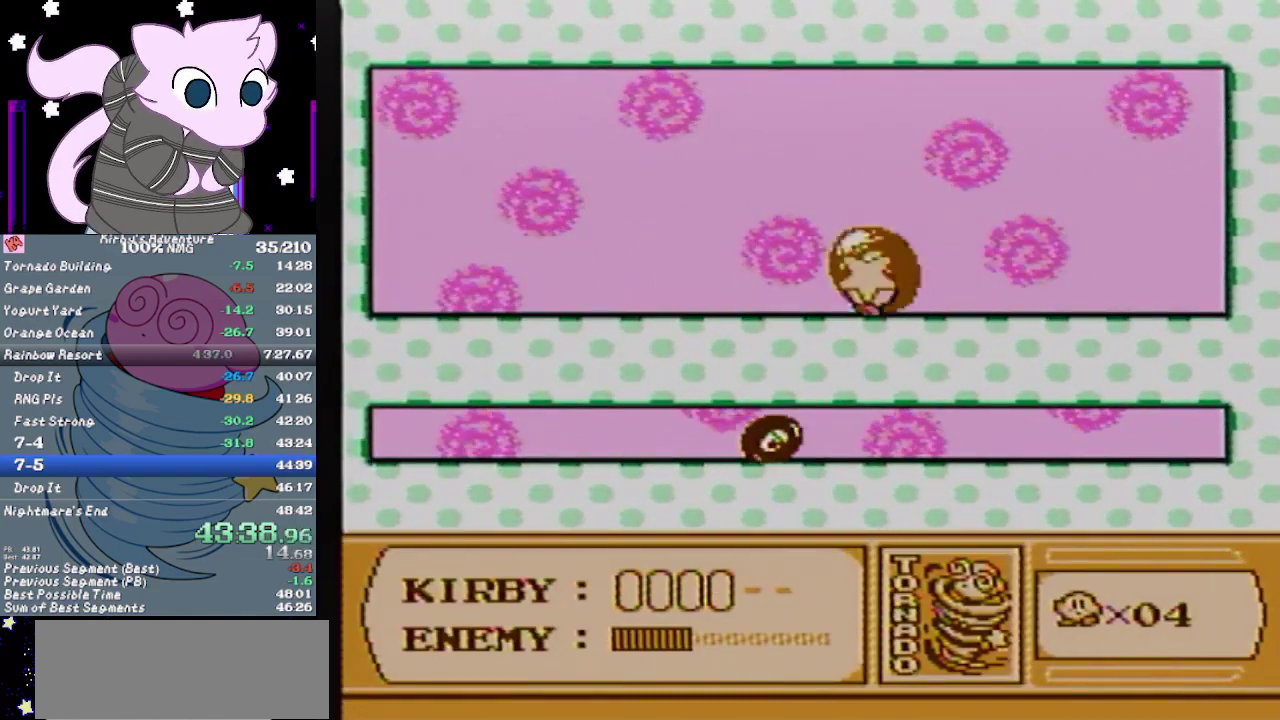
{"buttons": ["DPAD_LEFT"], "events": [[83, "DPAD_LEFT", "down"], [83, "DPAD_RIGHT", "up"]]}
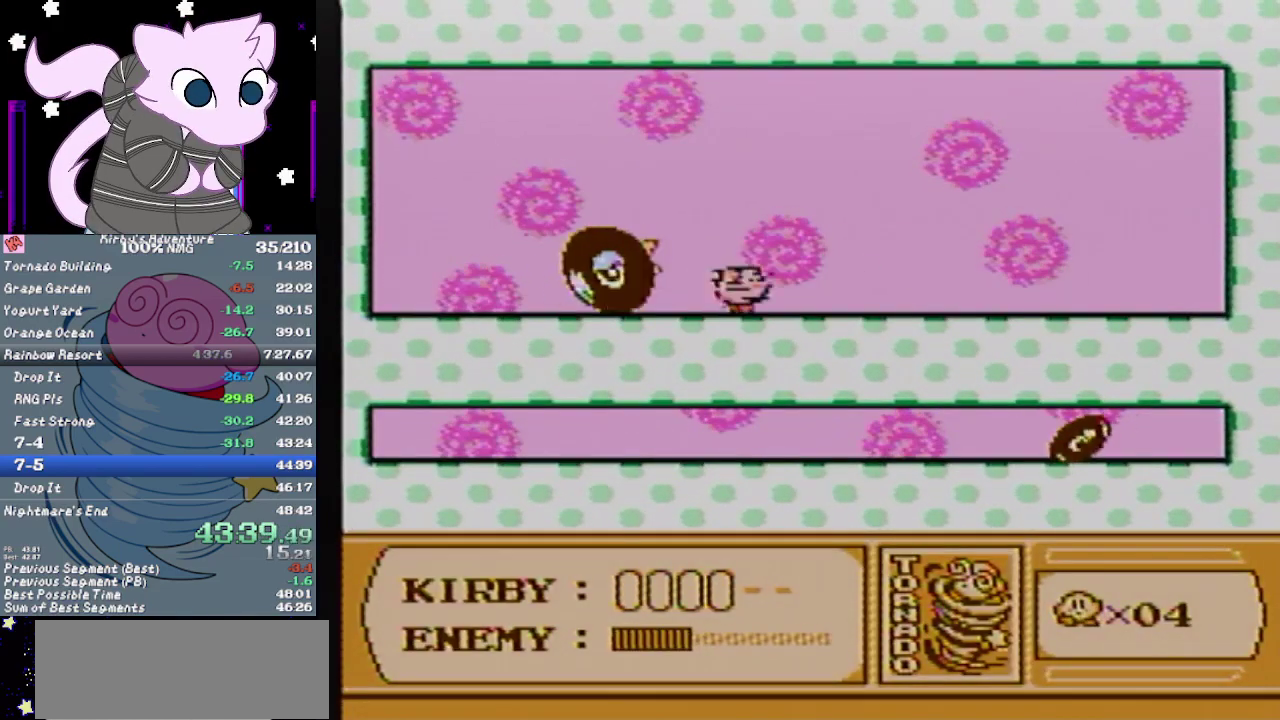
{"buttons": ["DPAD_LEFT"], "events": []}
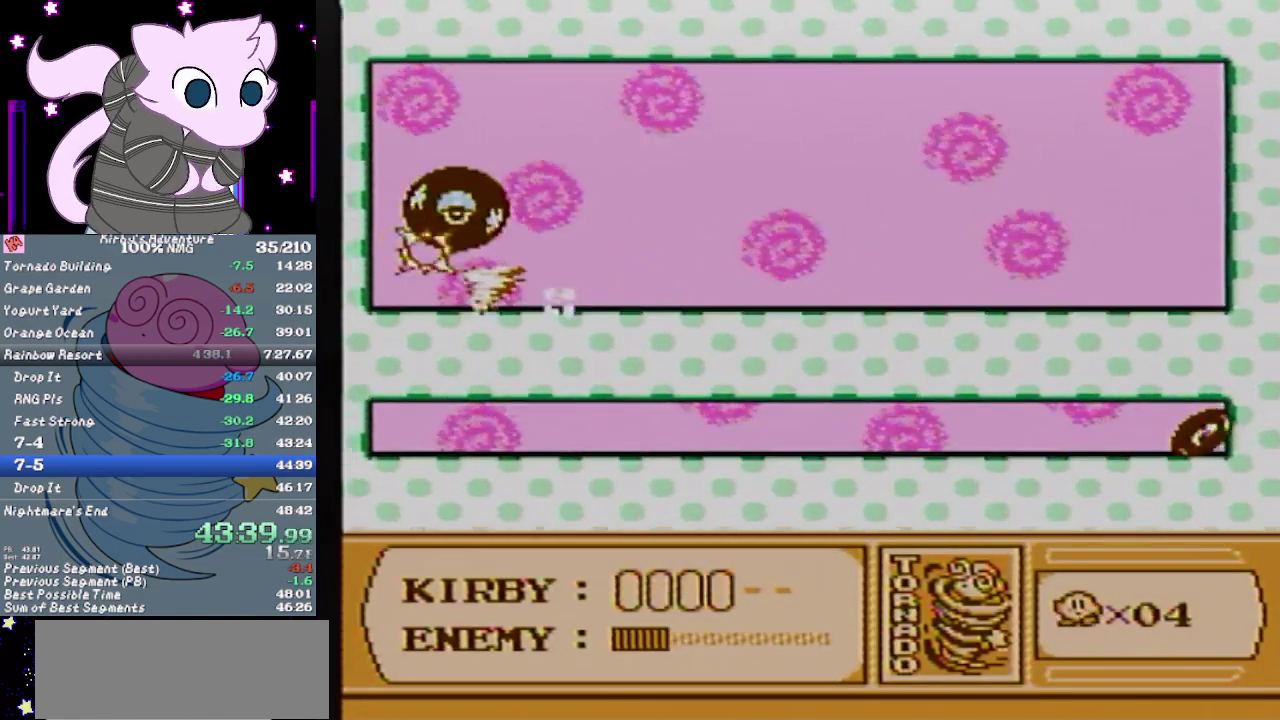
{"buttons": ["DPAD_RIGHT"], "events": [[100, "B", "down"], [267, "DPAD_LEFT", "up"], [267, "DPAD_RIGHT", "down"], [300, "B", "up"]]}
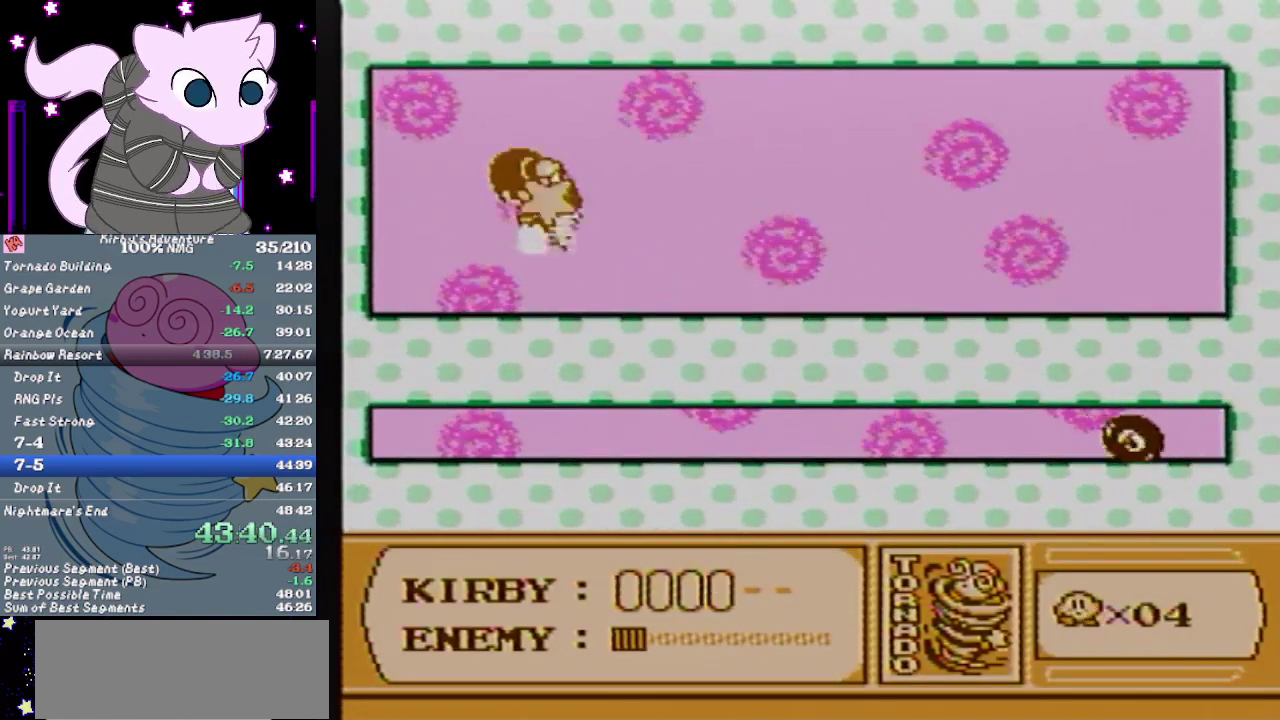
{"buttons": ["DPAD_RIGHT"], "events": []}
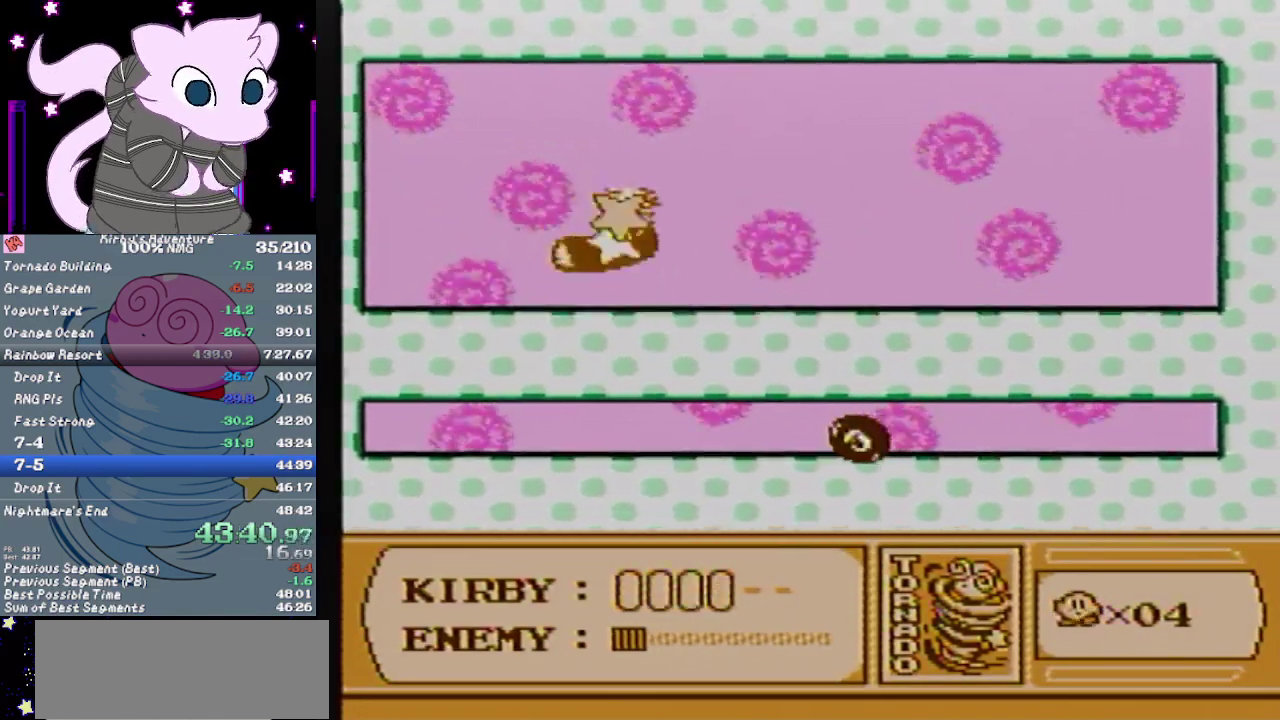
{"buttons": ["DPAD_RIGHT"], "events": []}
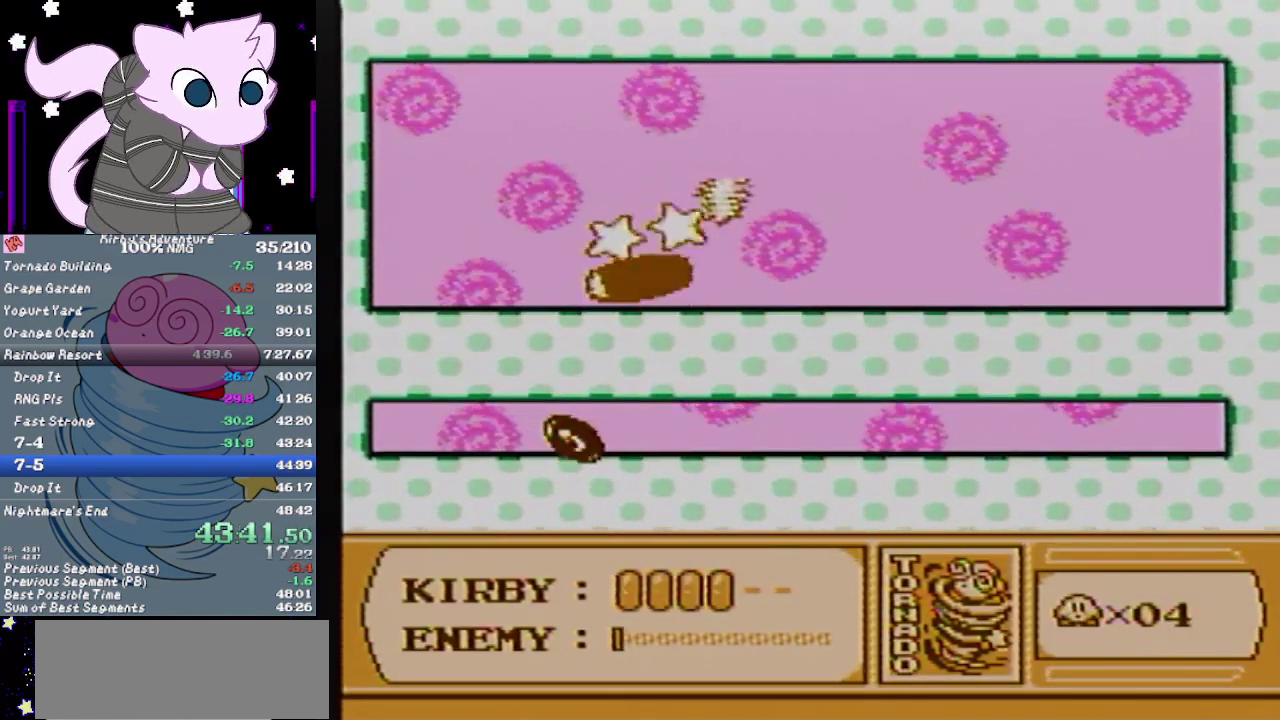
{"buttons": ["DPAD_LEFT"], "events": [[300, "DPAD_LEFT", "down"], [300, "DPAD_RIGHT", "up"]]}
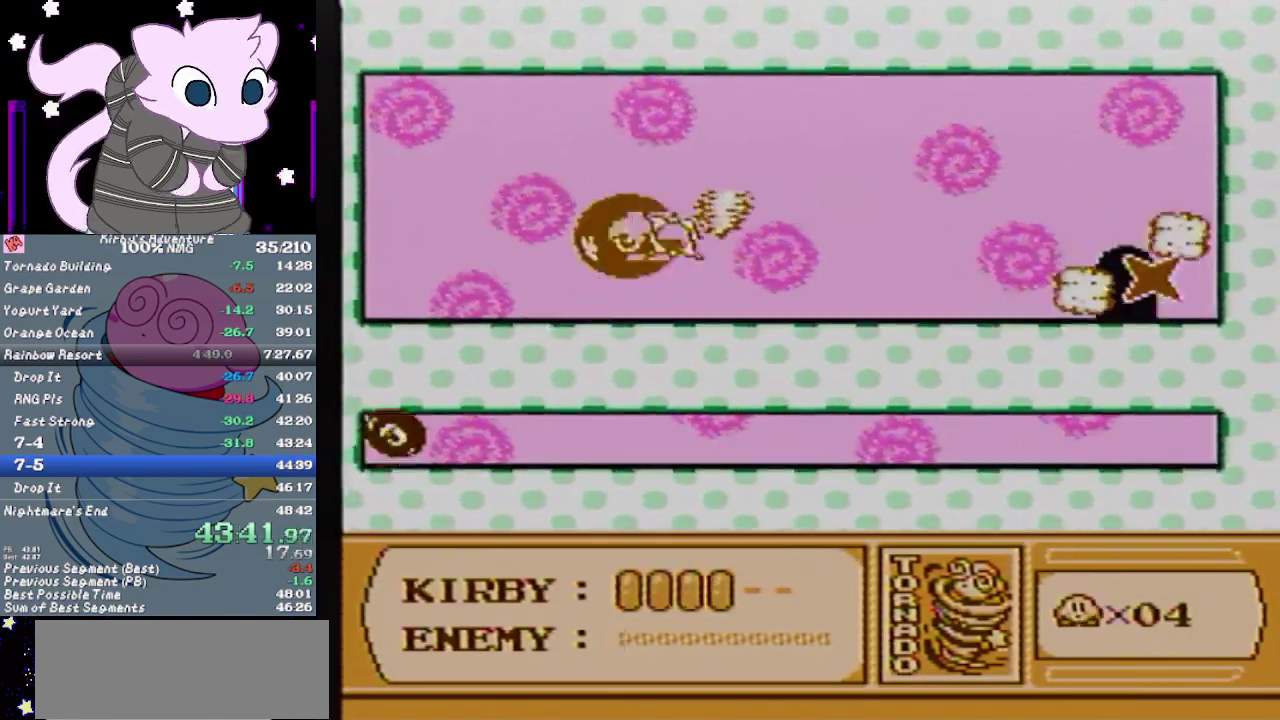
{"buttons": ["DPAD_RIGHT"], "events": [[83, "DPAD_LEFT", "up"], [83, "DPAD_RIGHT", "down"]]}
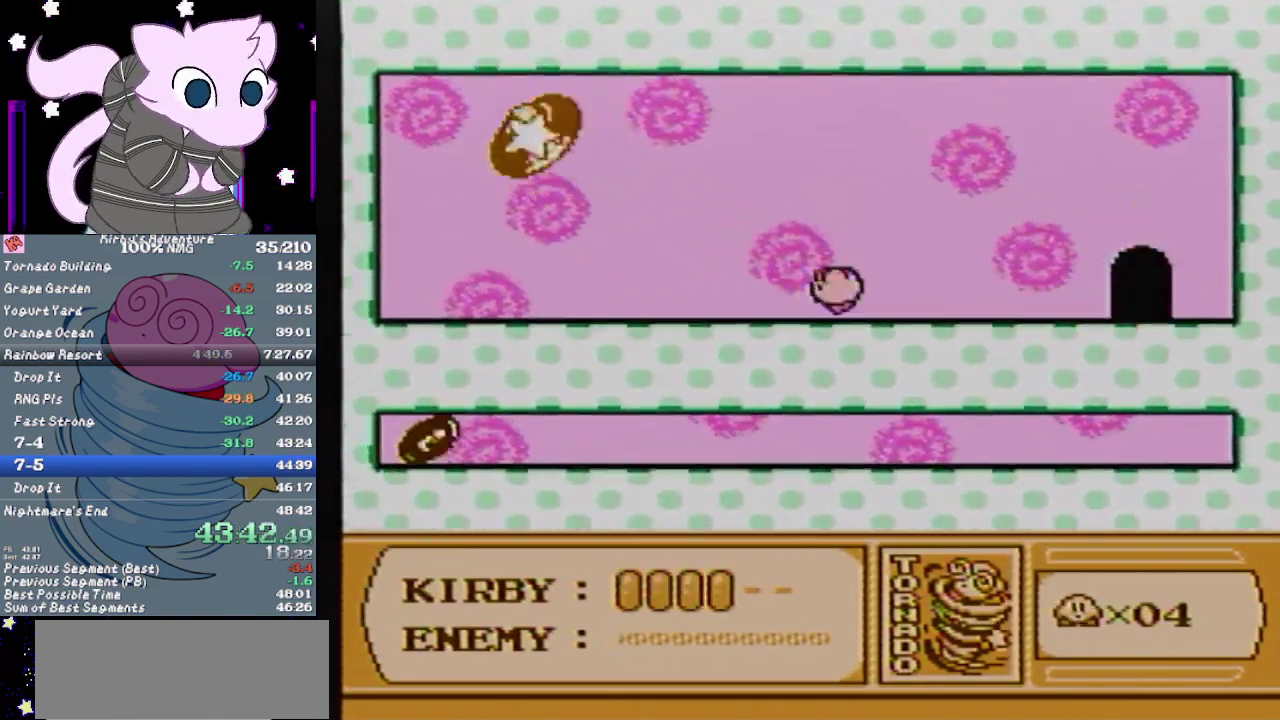
{"buttons": ["DPAD_RIGHT"], "events": [[317, "DPAD_RIGHT", "up"], [383, "DPAD_RIGHT", "down"]]}
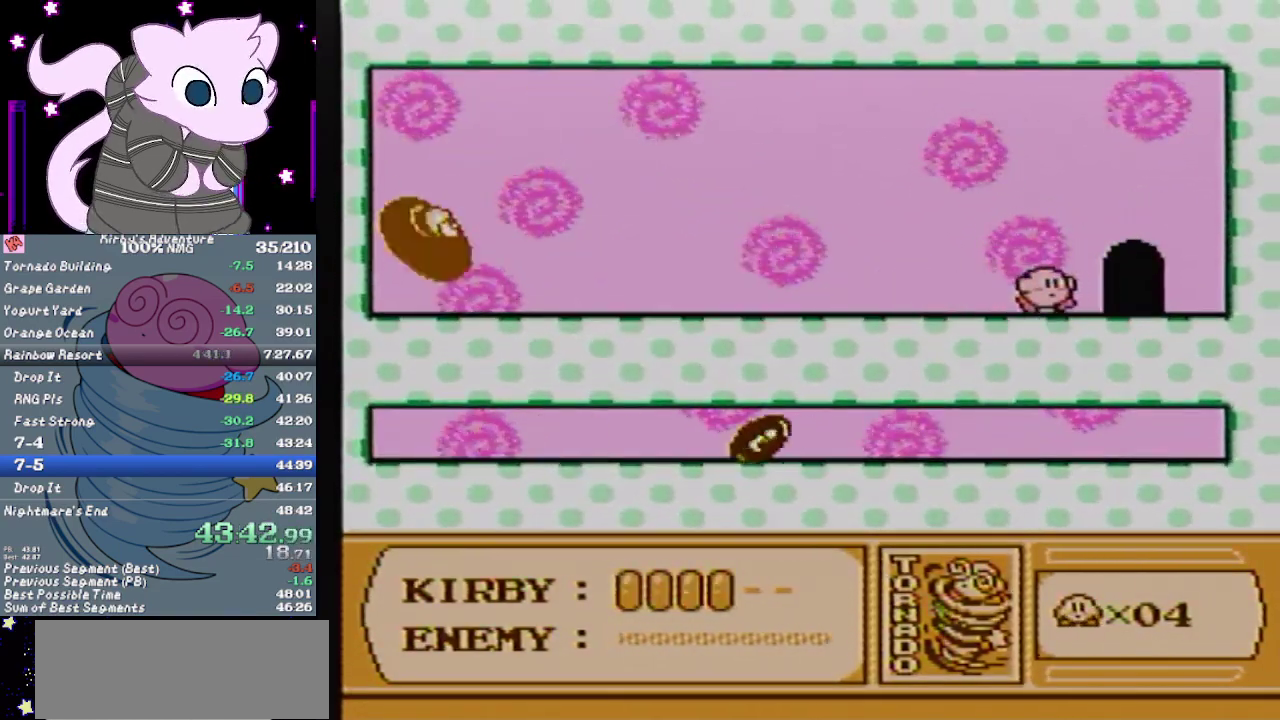
{"buttons": [], "events": [[150, "DPAD_UP", "down"], [317, "DPAD_RIGHT", "up"], [350, "DPAD_UP", "up"]]}
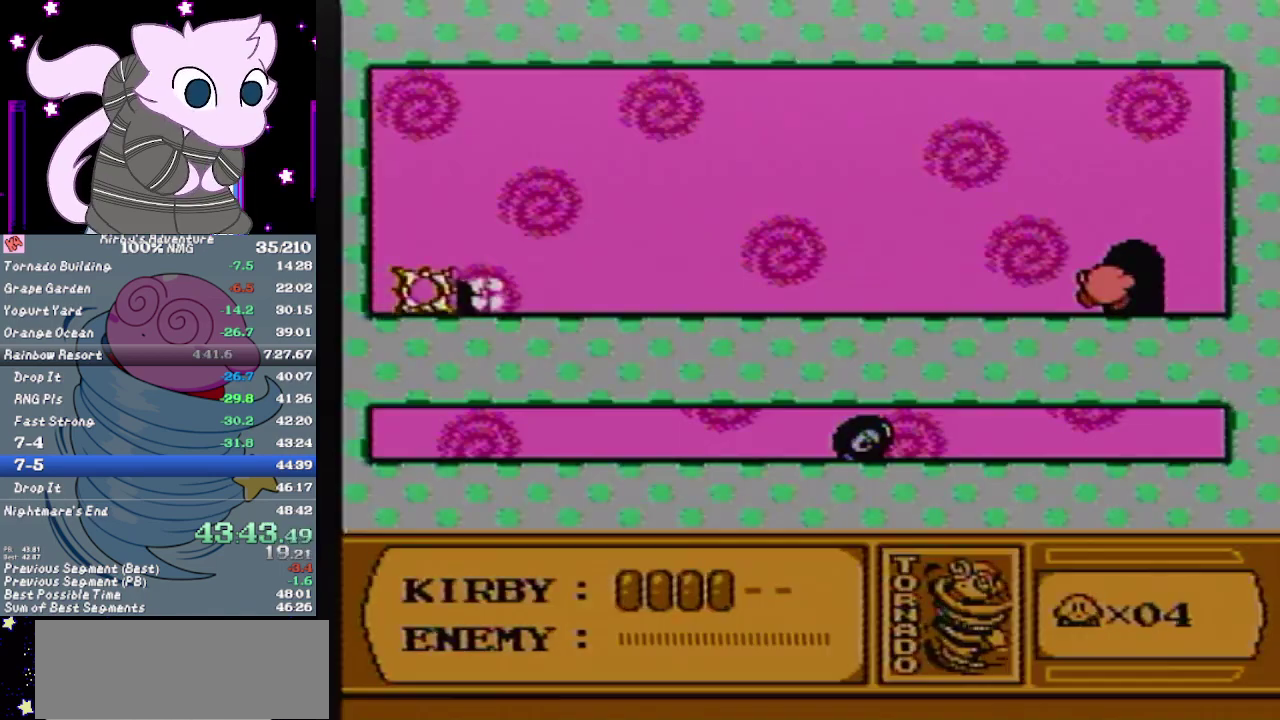
{"buttons": [], "events": []}
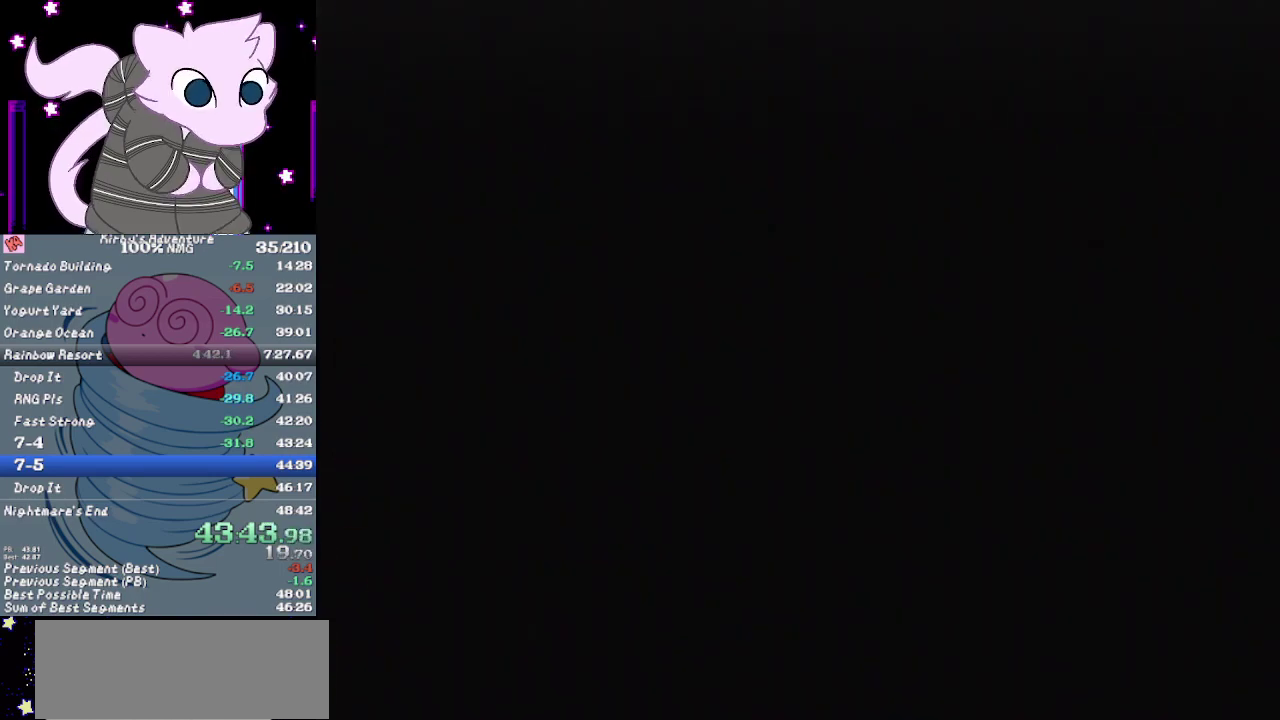
{"buttons": ["DPAD_RIGHT"], "events": [[133, "DPAD_RIGHT", "down"]]}
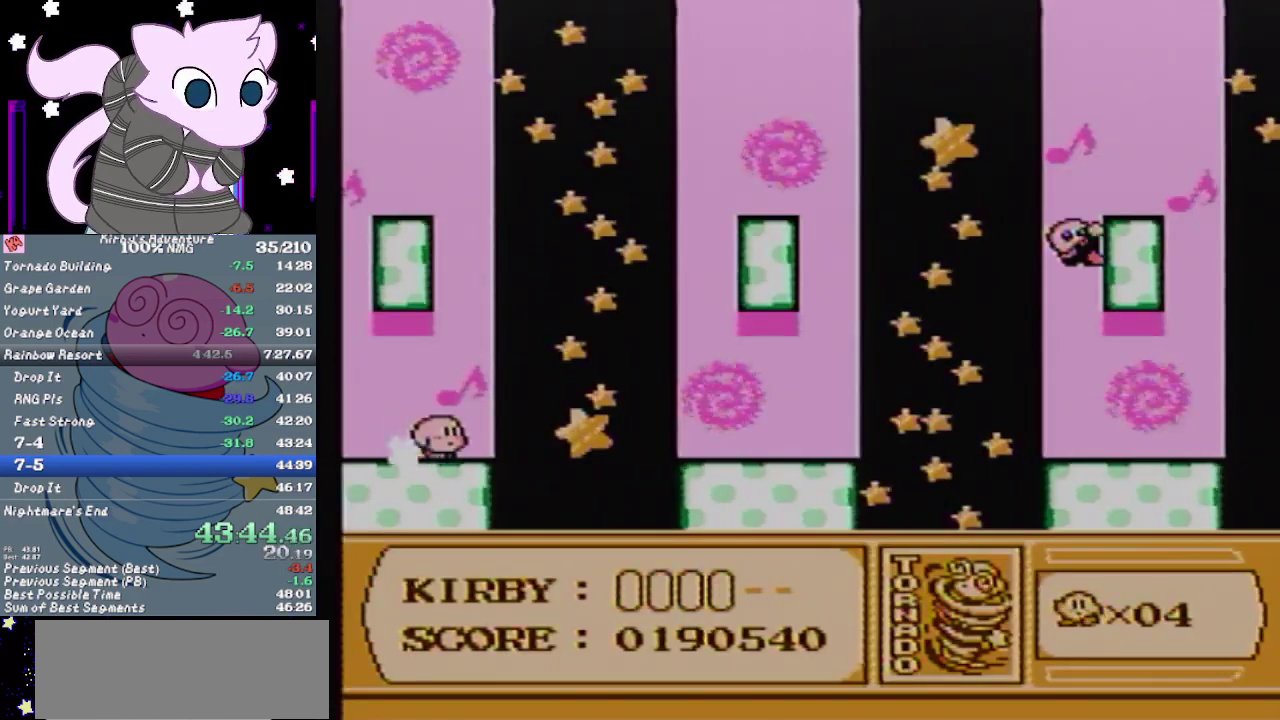
{"buttons": ["DPAD_RIGHT"], "events": [[200, "A", "down"], [483, "A", "up"]]}
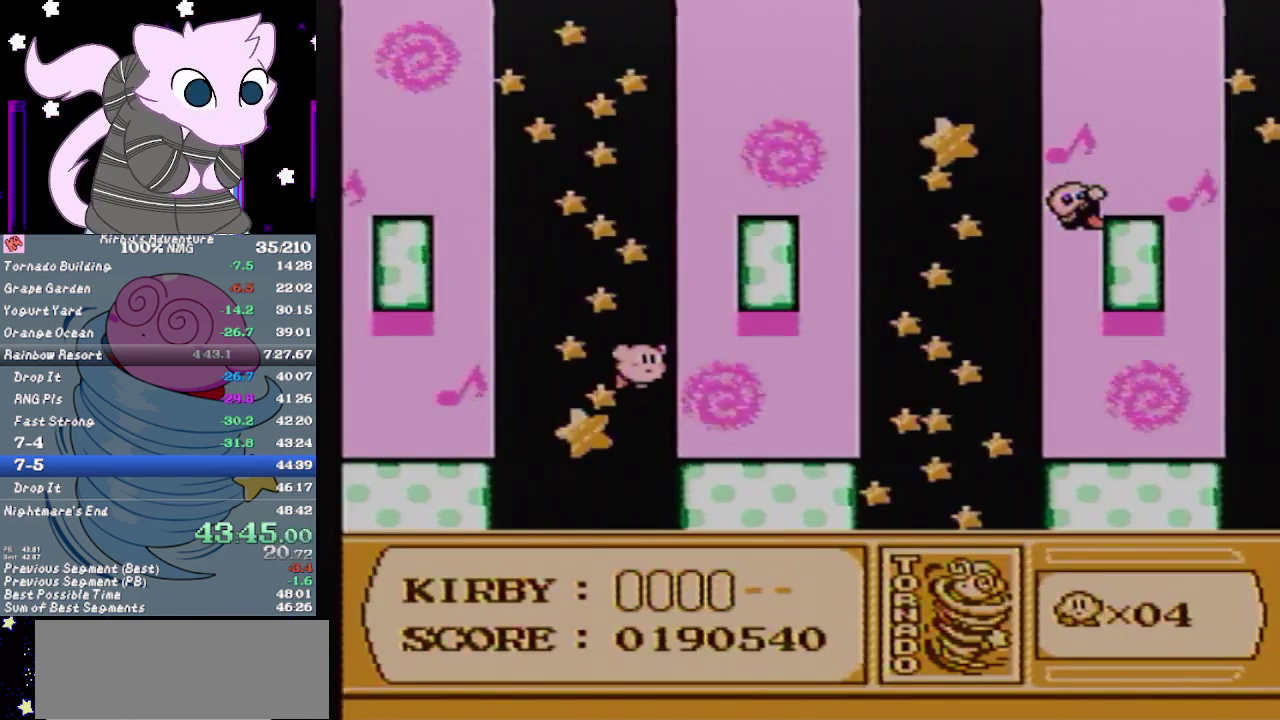
{"buttons": ["DPAD_RIGHT"], "events": []}
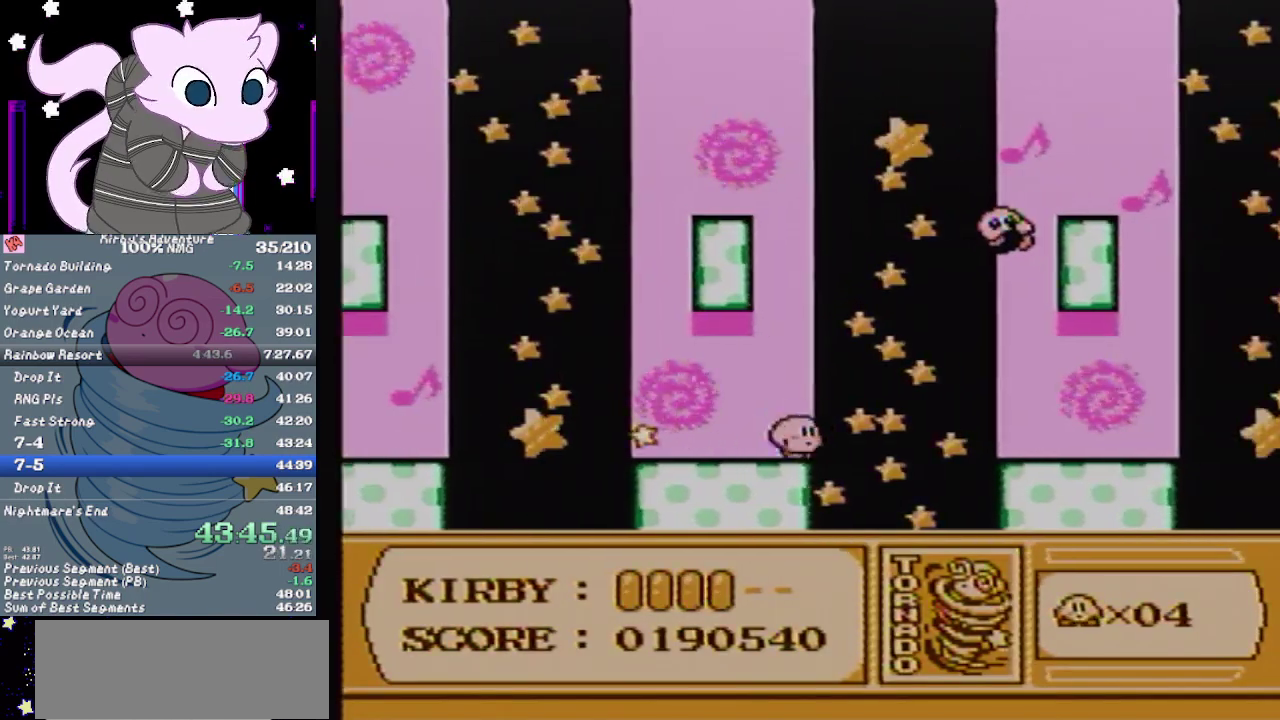
{"buttons": ["A", "B", "DPAD_RIGHT"], "events": [[33, "A", "down"], [383, "B", "down"]]}
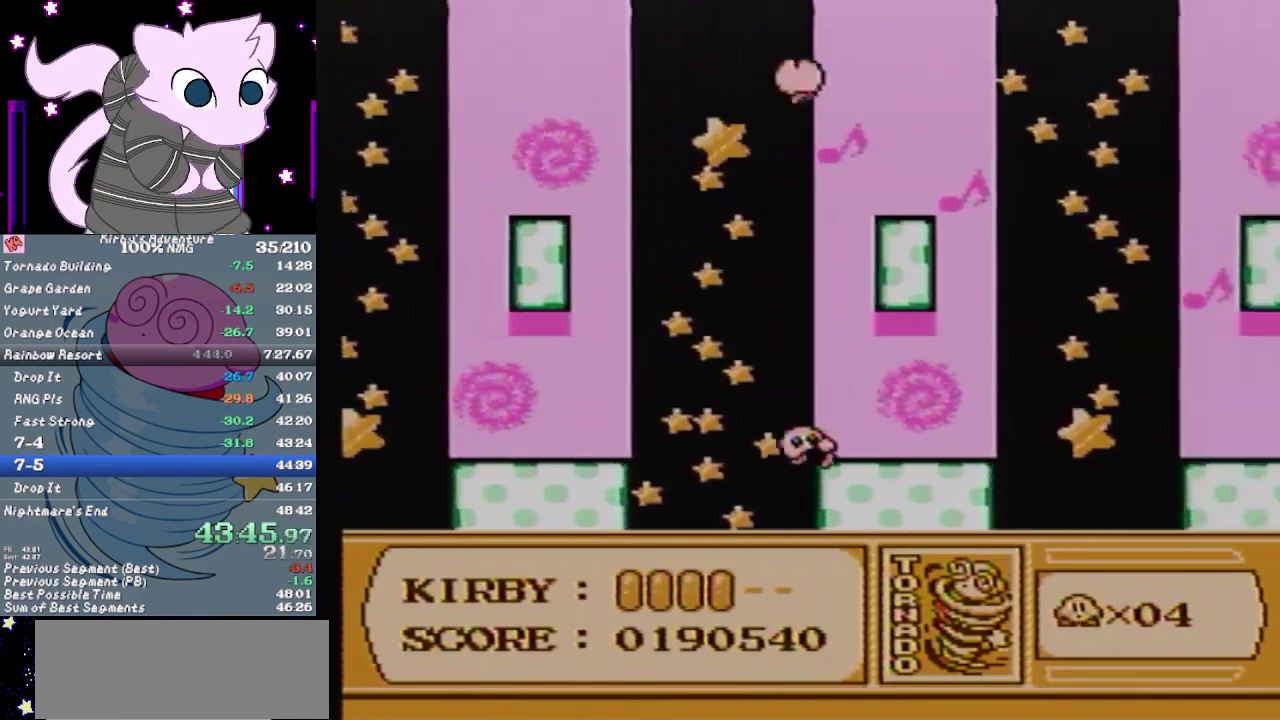
{"buttons": ["A", "B", "DPAD_RIGHT"], "events": []}
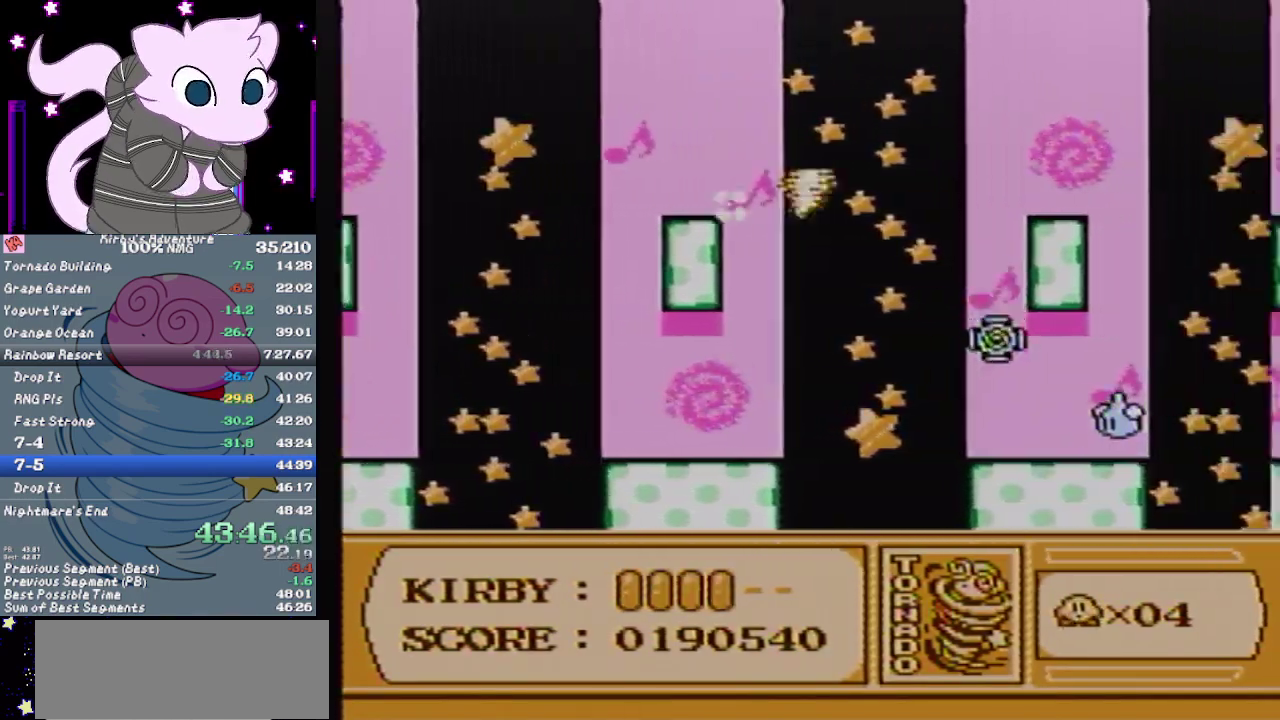
{"buttons": ["B", "DPAD_RIGHT"], "events": [[317, "A", "up"]]}
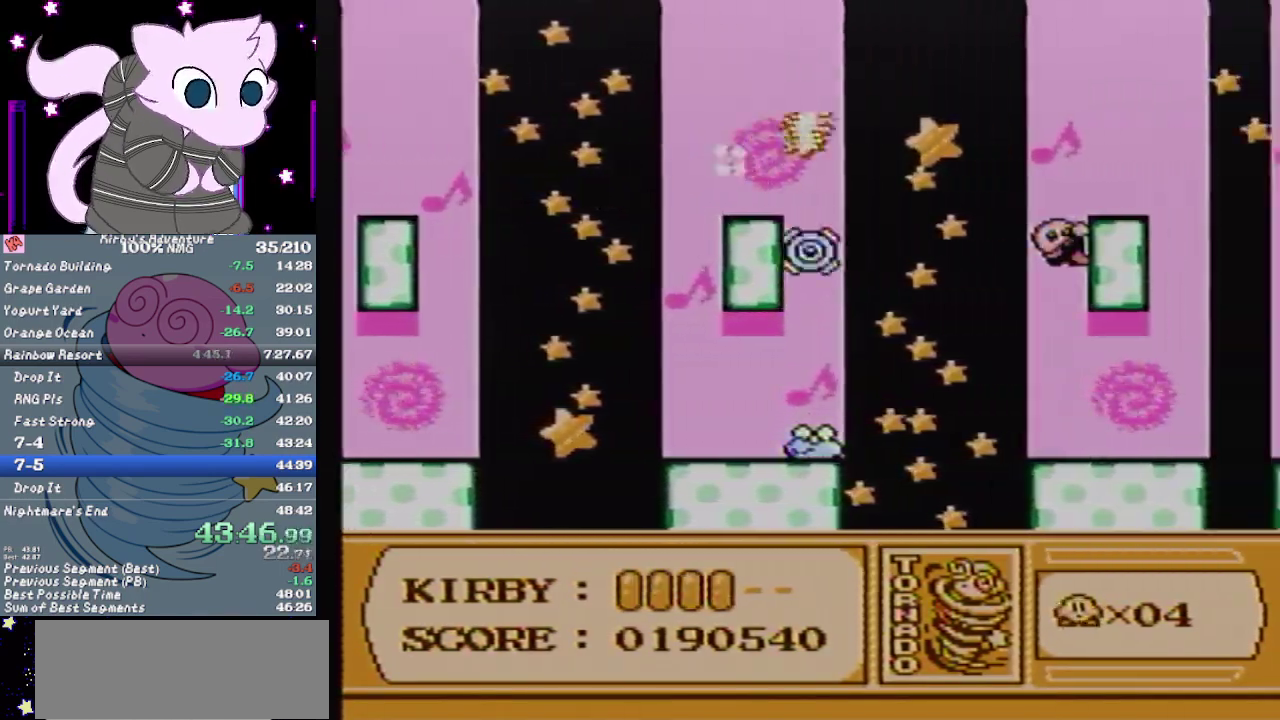
{"buttons": ["B", "DPAD_RIGHT"], "events": []}
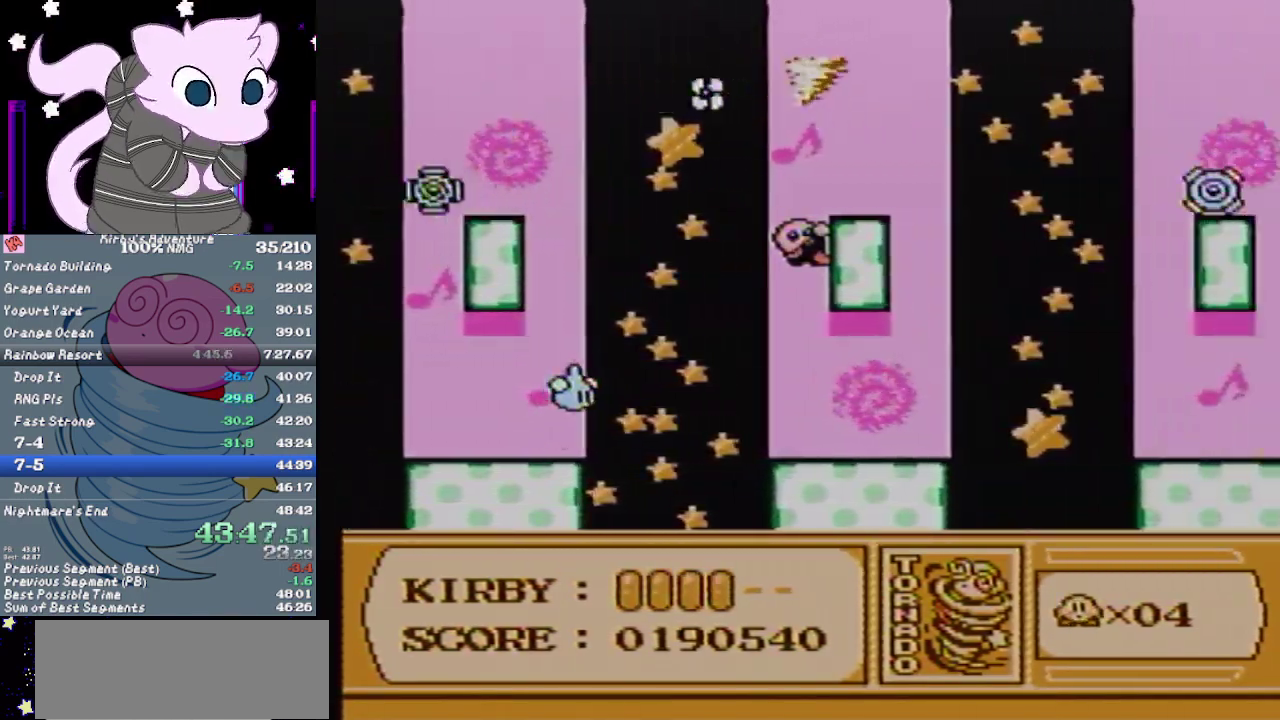
{"buttons": ["B", "DPAD_RIGHT"], "events": []}